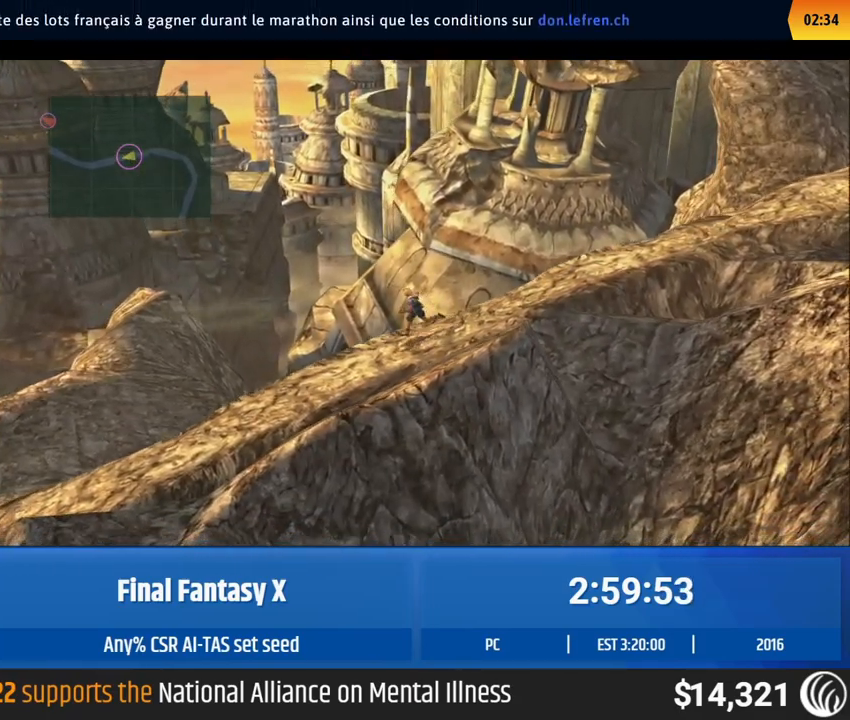
Gameplay with a controller (Xbox layout); each line is a JSON object with the inputs held at the frame after it. "events" lists button and stick changes between this image and that frame as [ms after this image, input, new state], when the widget could be followed in between. Not read: A DPAD_DOWN L3 R3 SELECT START Y right_stick.
{"buttons": [], "left_stick": "left", "events": []}
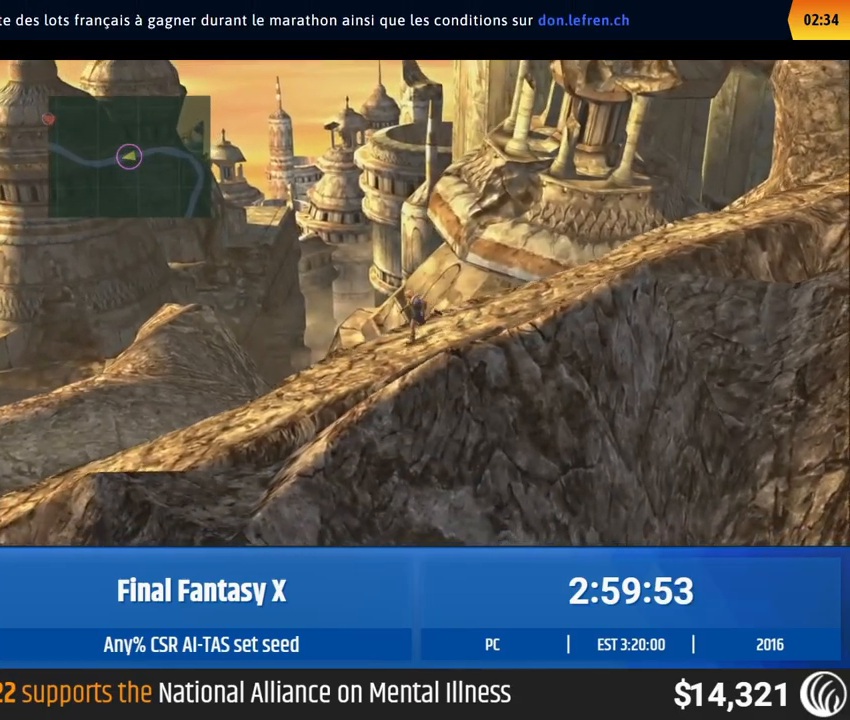
{"buttons": [], "left_stick": "left", "events": []}
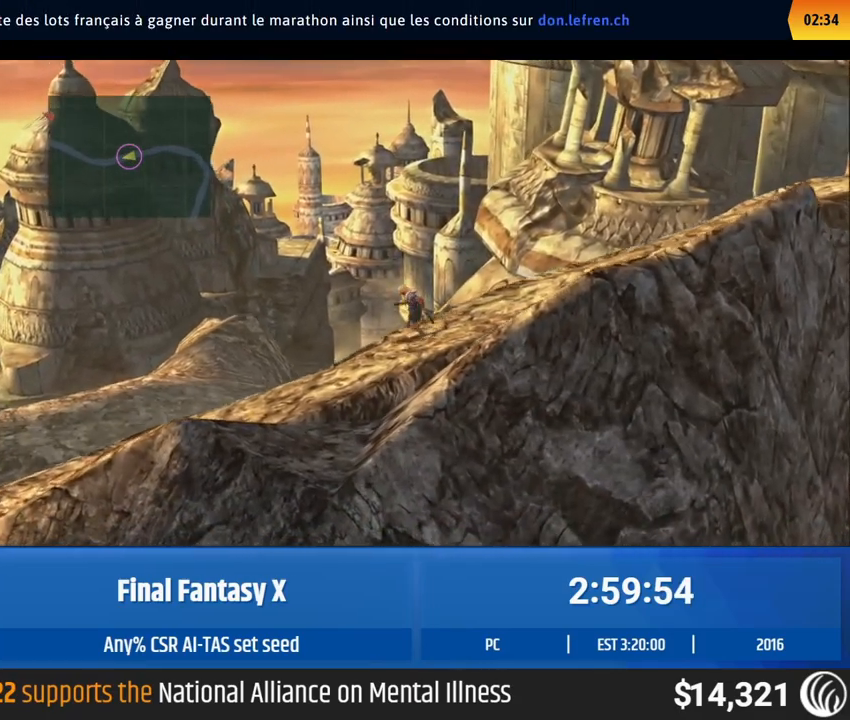
{"buttons": [], "left_stick": "left", "events": []}
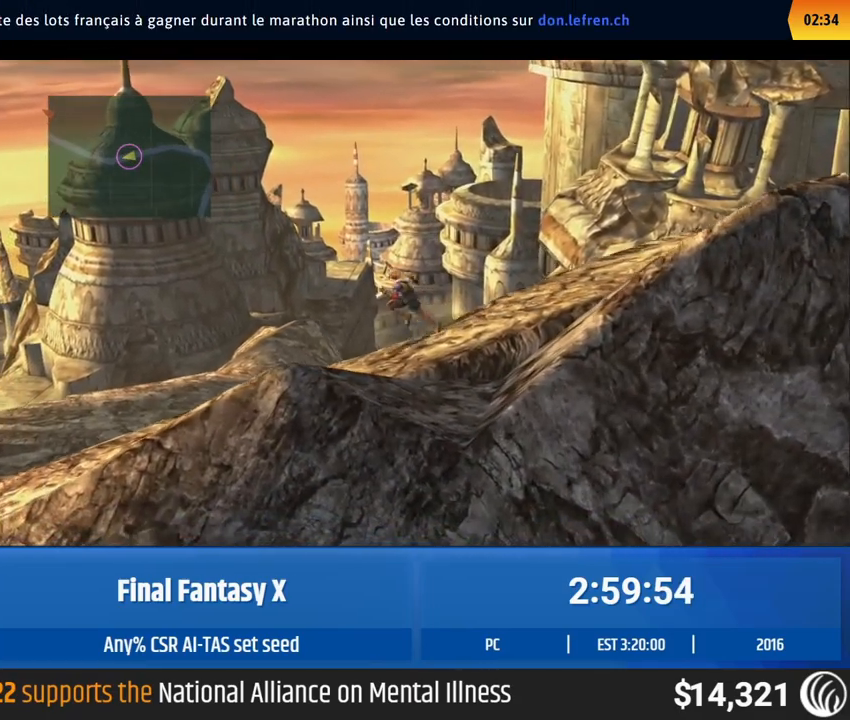
{"buttons": [], "left_stick": "left", "events": []}
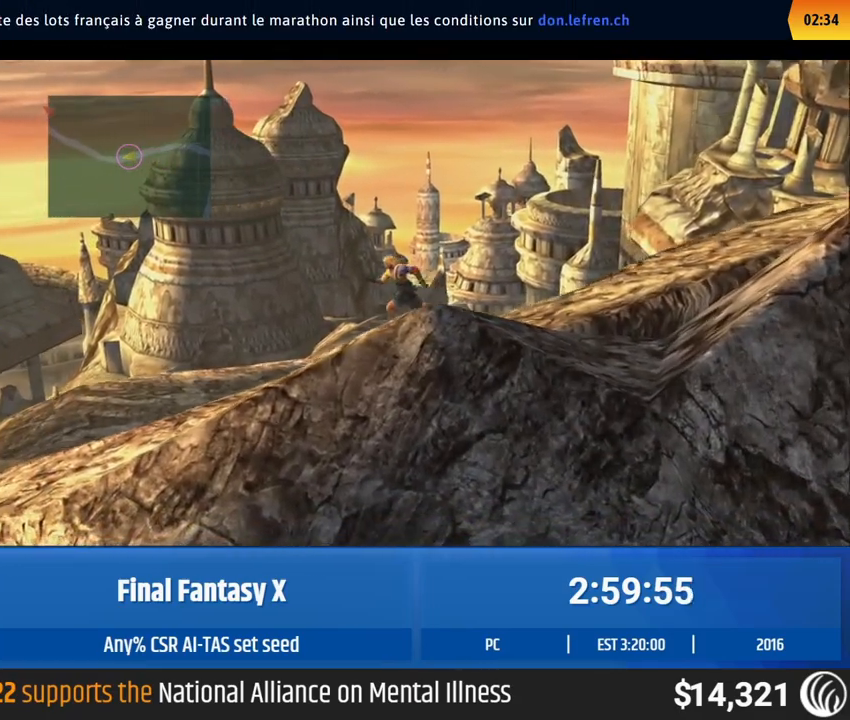
{"buttons": [], "left_stick": "left", "events": []}
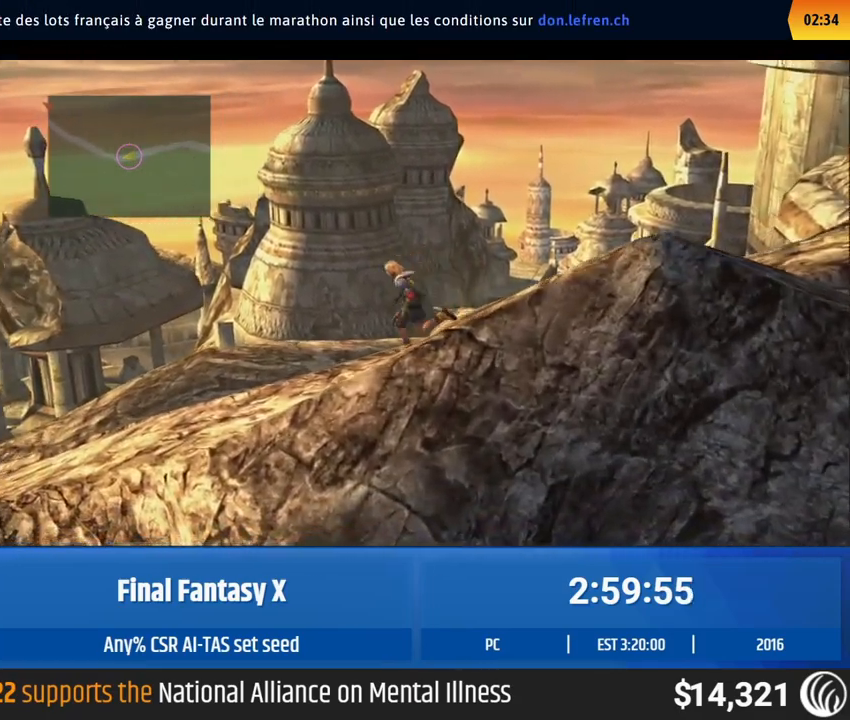
{"buttons": [], "left_stick": "left", "events": []}
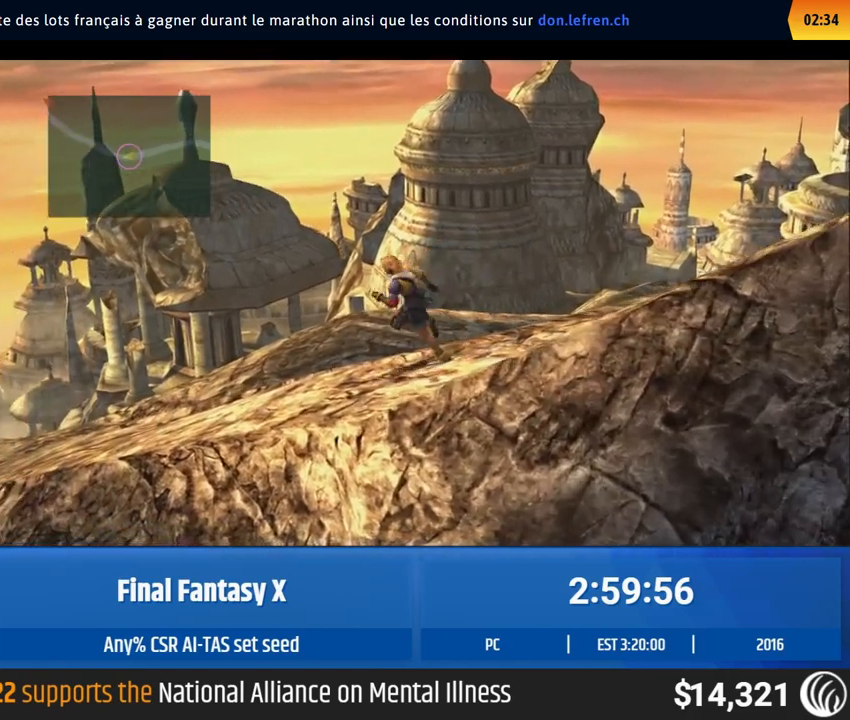
{"buttons": [], "left_stick": "up-left", "events": [[317, "left_stick", "up-left"]]}
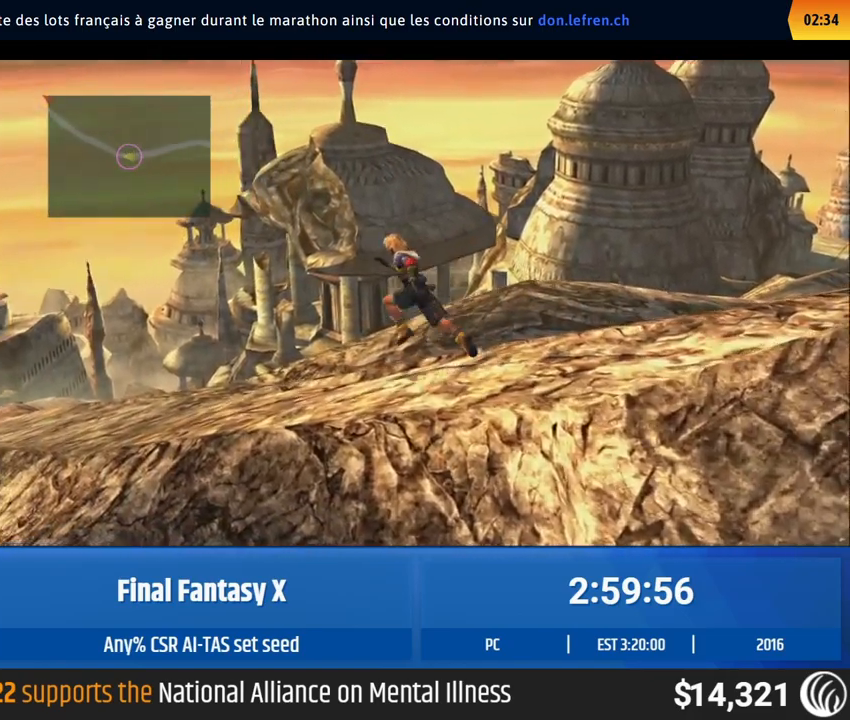
{"buttons": [], "left_stick": "up-left", "events": []}
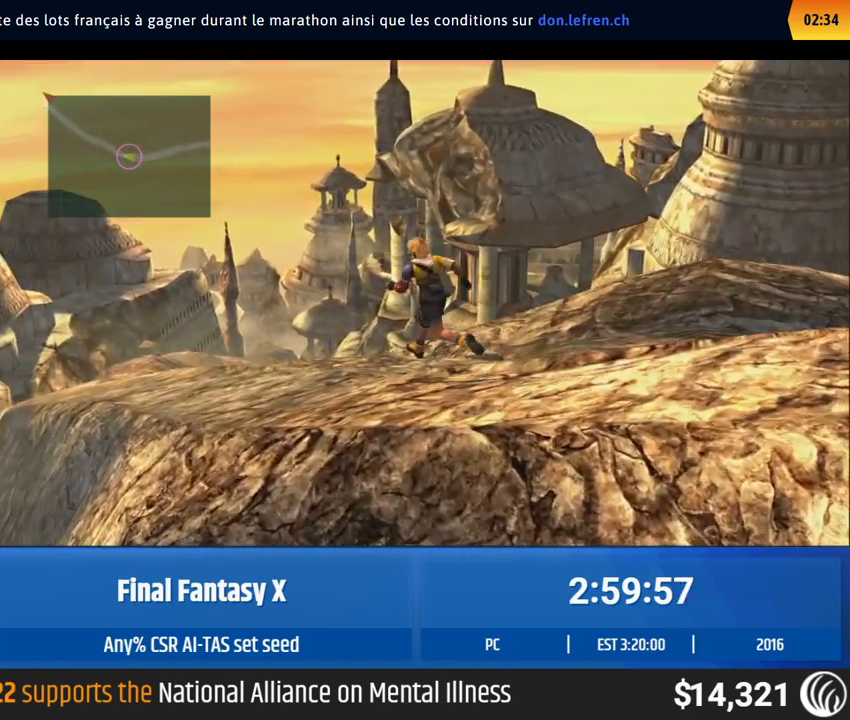
{"buttons": [], "left_stick": "up-left", "events": []}
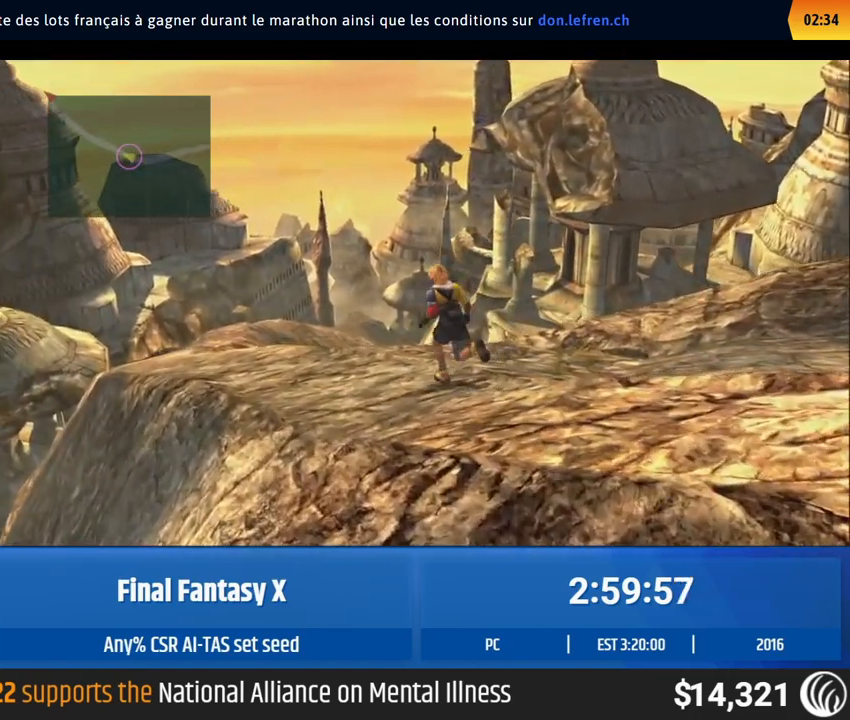
{"buttons": [], "left_stick": "up-left", "events": []}
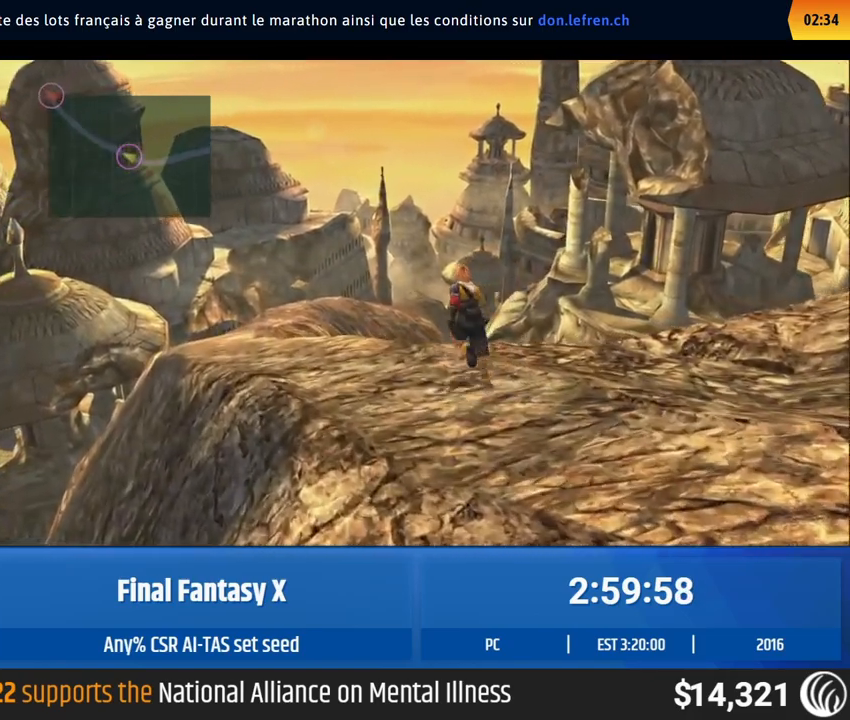
{"buttons": [], "left_stick": "up-left", "events": []}
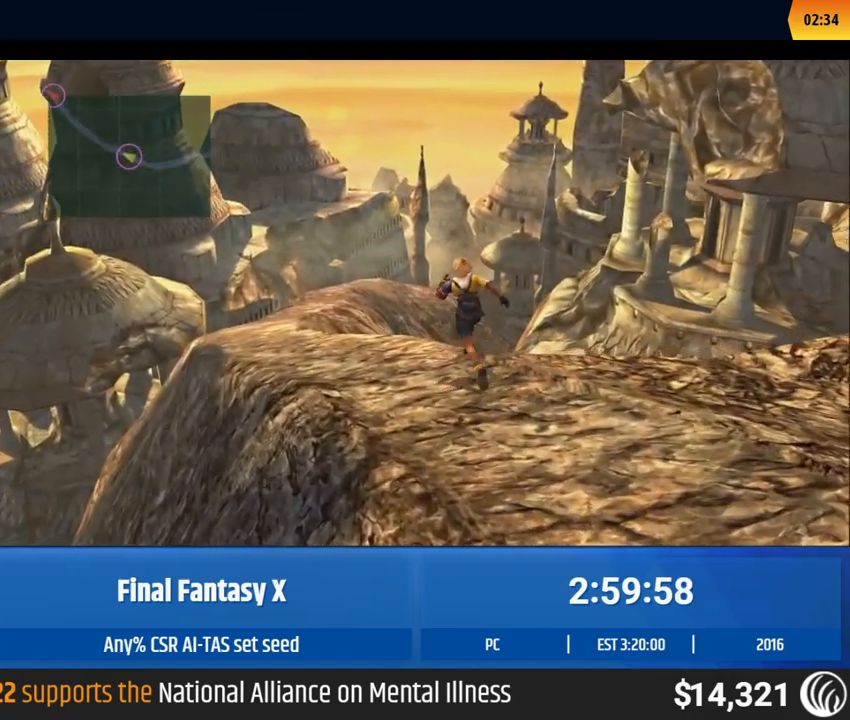
{"buttons": [], "left_stick": "up-left", "events": []}
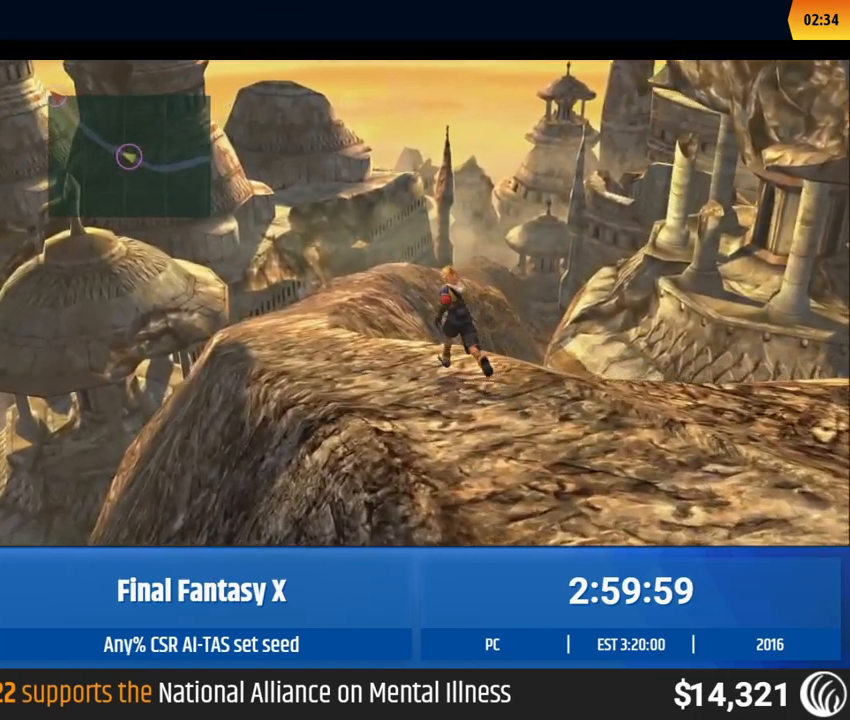
{"buttons": [], "left_stick": "up-left", "events": []}
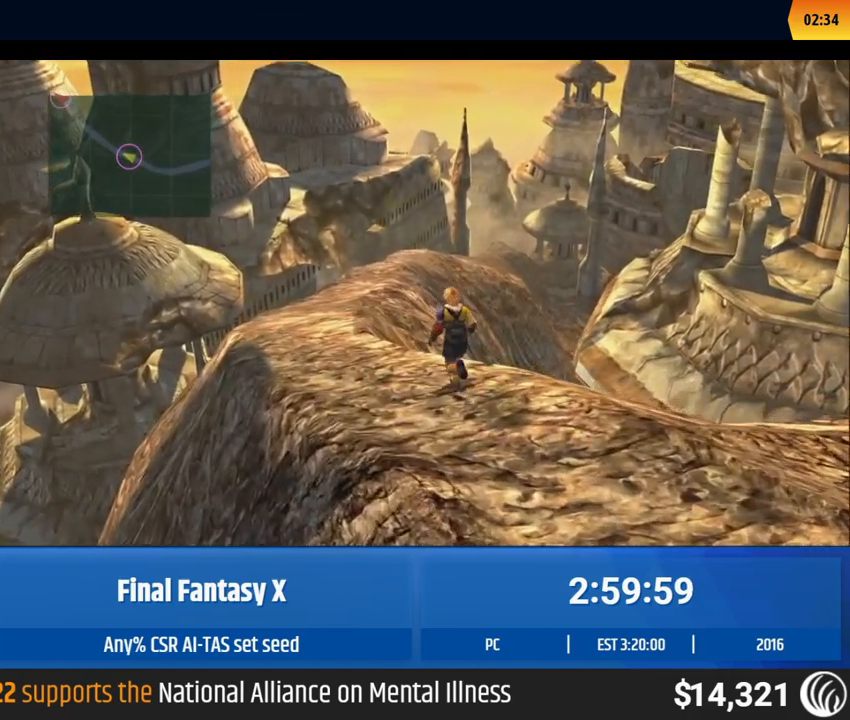
{"buttons": [], "left_stick": "up-left", "events": []}
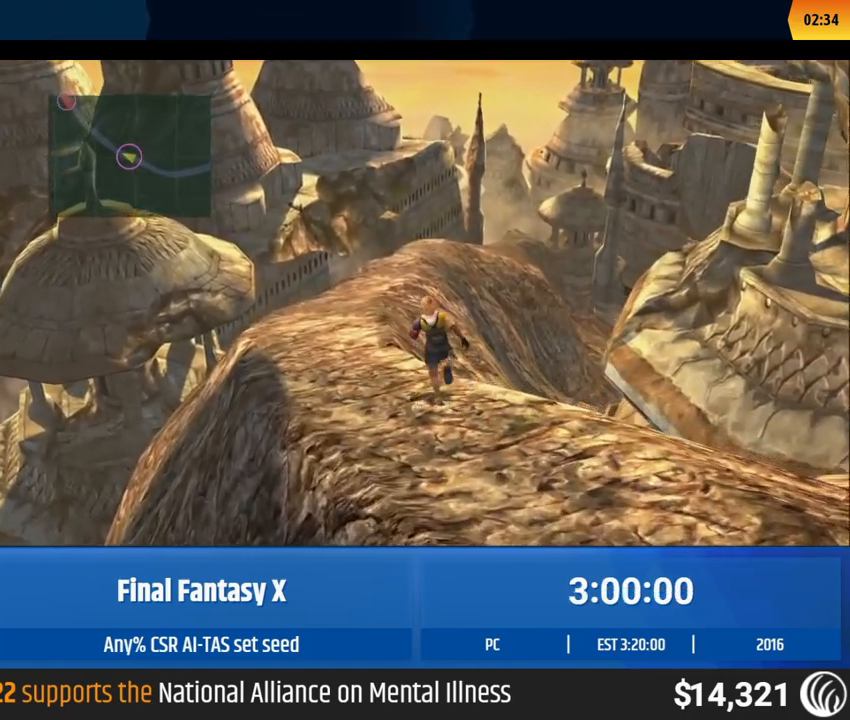
{"buttons": [], "left_stick": "up-left", "events": []}
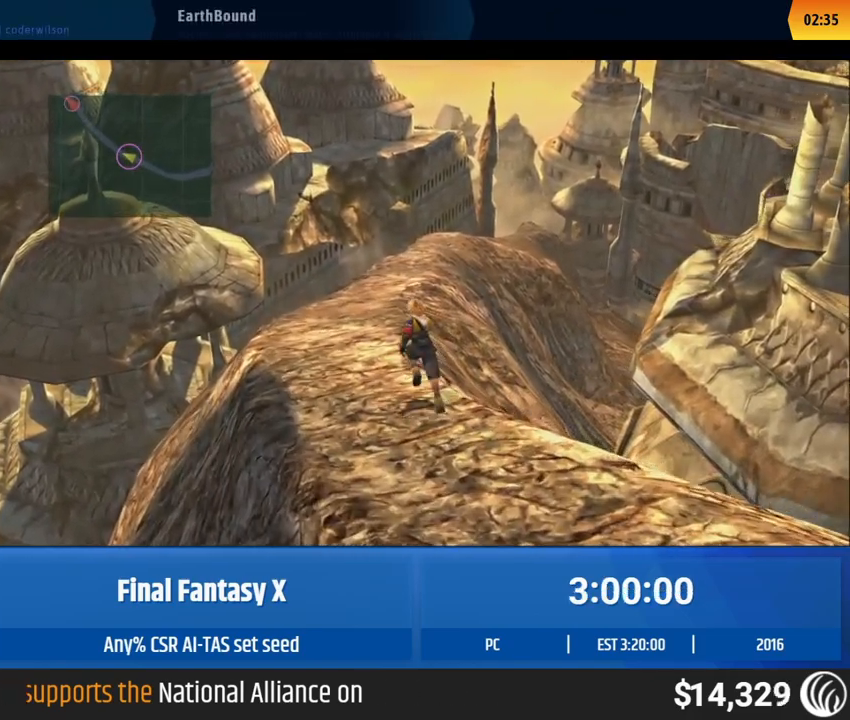
{"buttons": [], "left_stick": "up-left", "events": []}
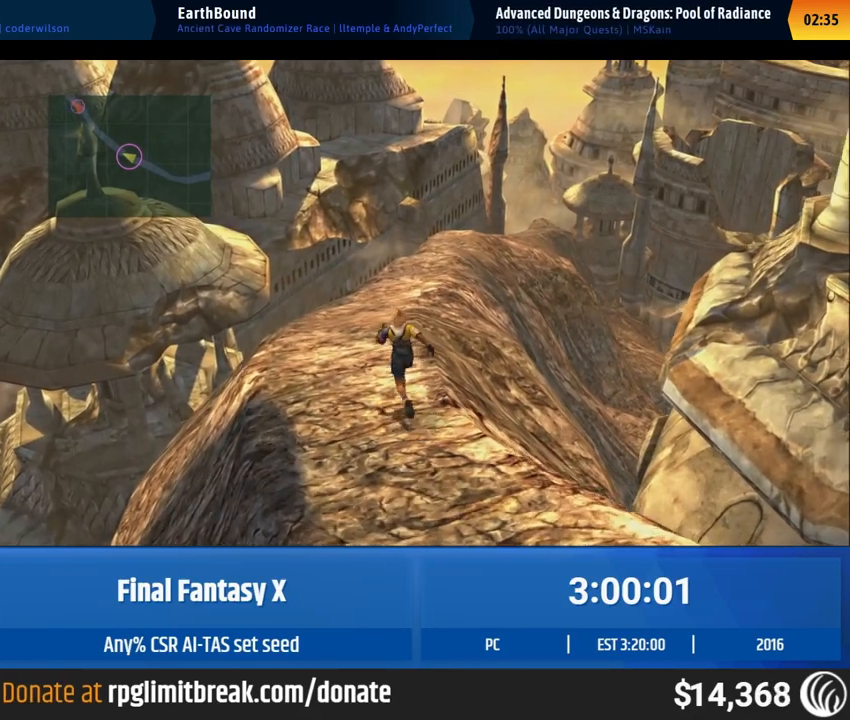
{"buttons": [], "left_stick": "up-left", "events": []}
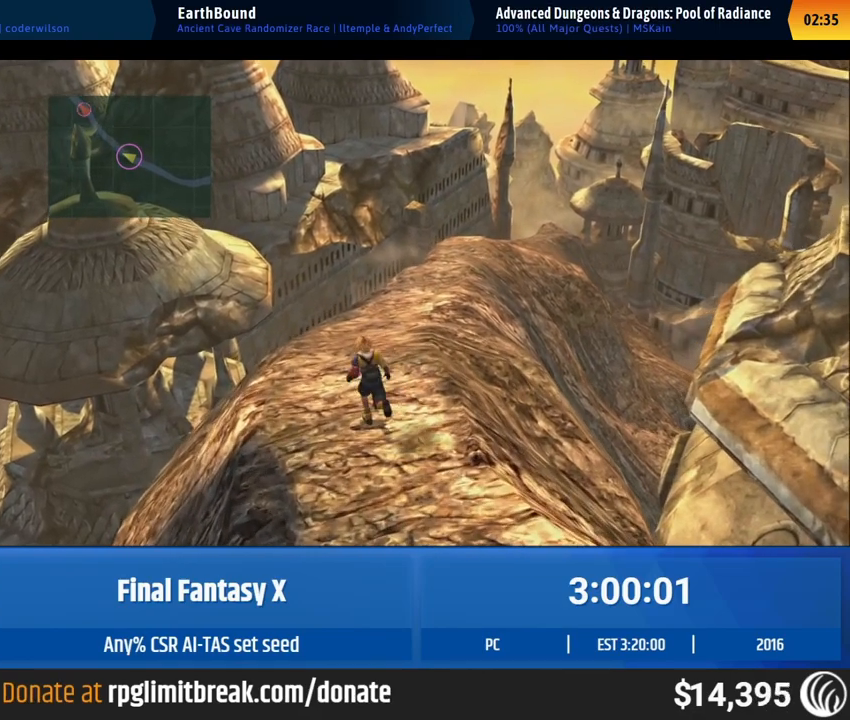
{"buttons": [], "left_stick": "up", "events": [[150, "left_stick", "up"]]}
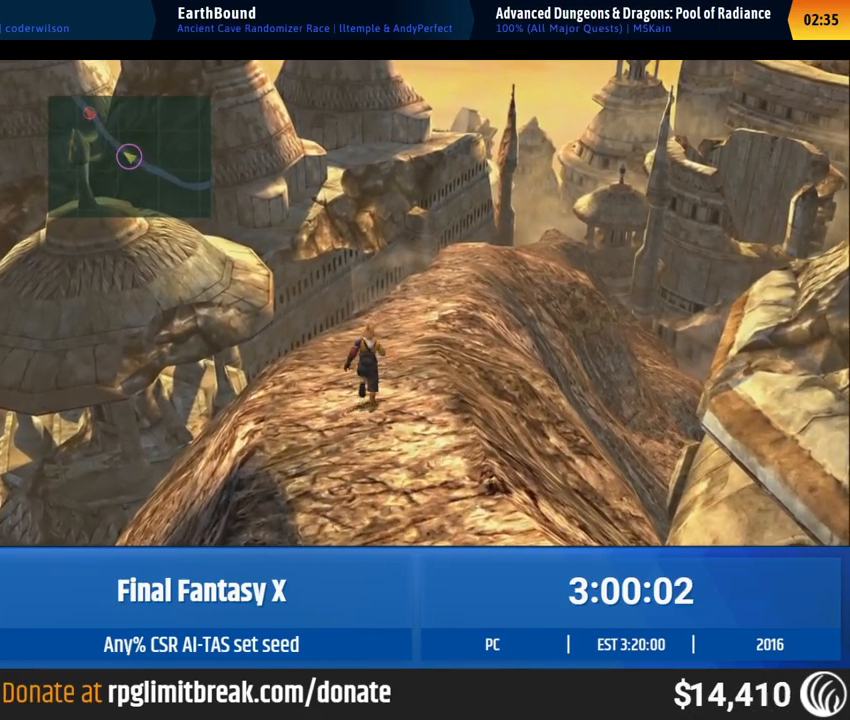
{"buttons": [], "left_stick": "up", "events": []}
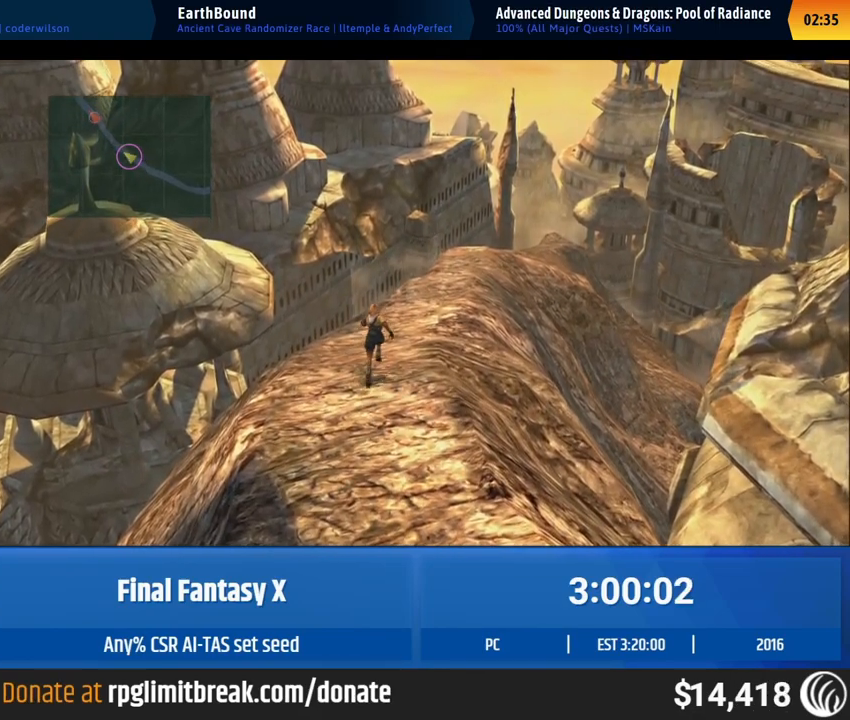
{"buttons": [], "left_stick": "up", "events": []}
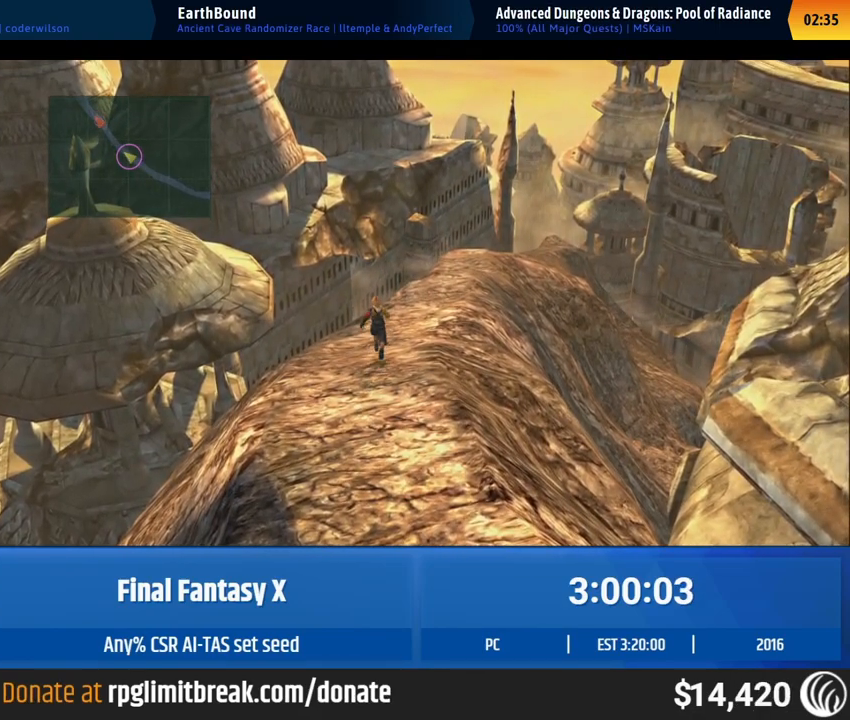
{"buttons": [], "left_stick": "up", "events": []}
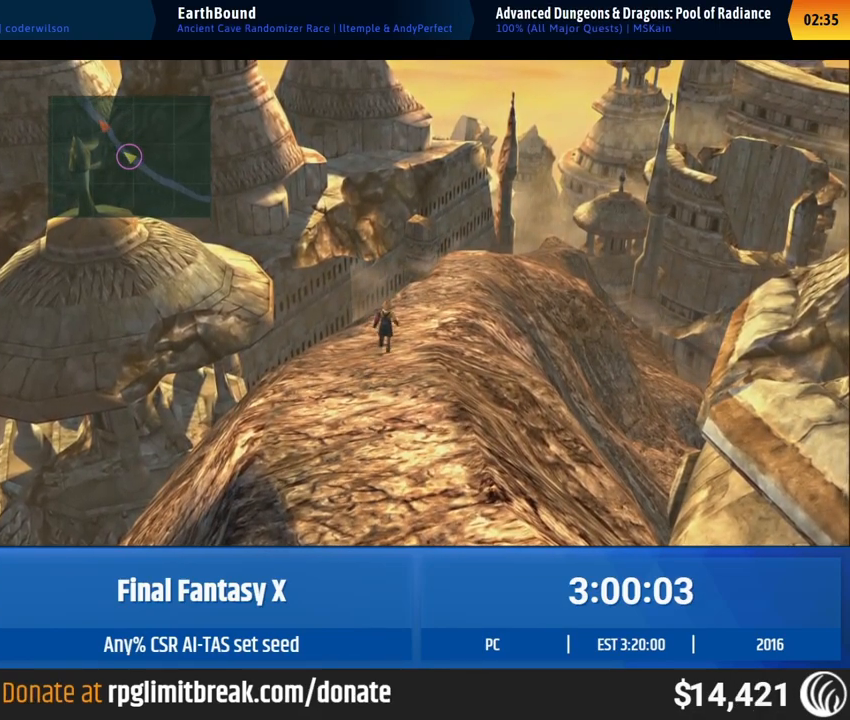
{"buttons": [], "left_stick": "up", "events": []}
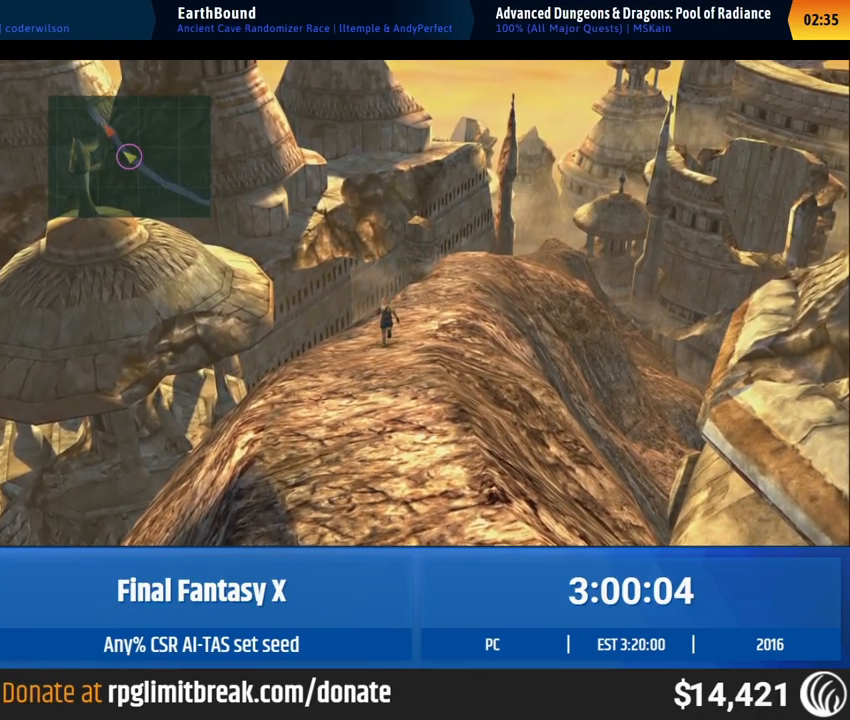
{"buttons": [], "left_stick": "up", "events": []}
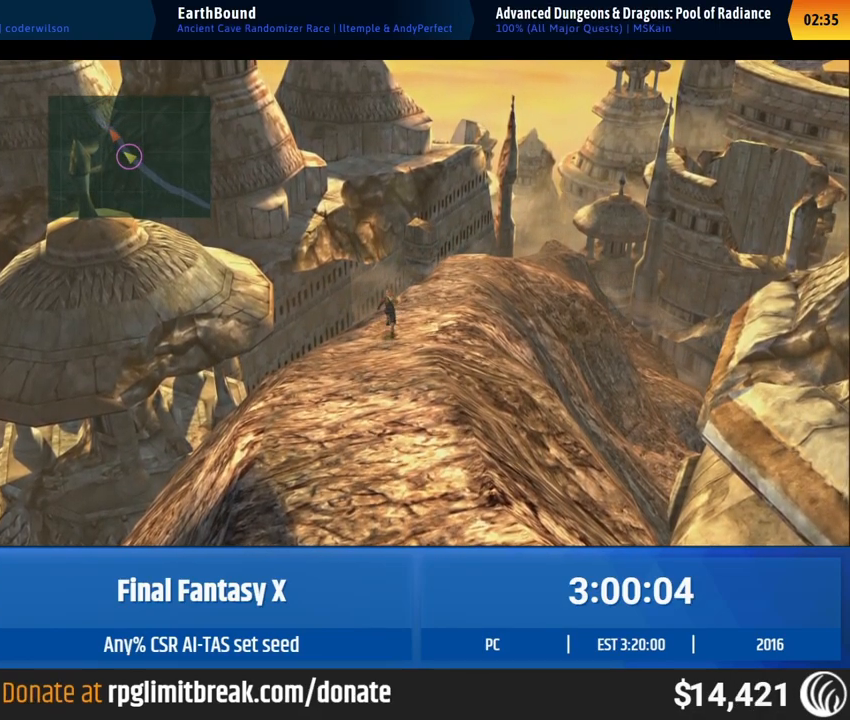
{"buttons": [], "left_stick": "up", "events": []}
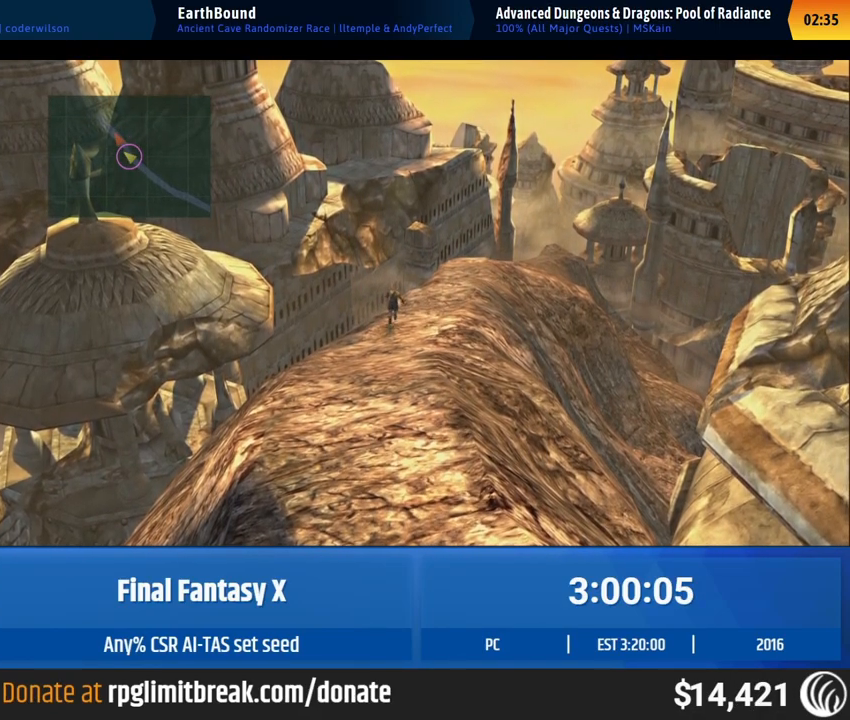
{"buttons": [], "left_stick": "up", "events": []}
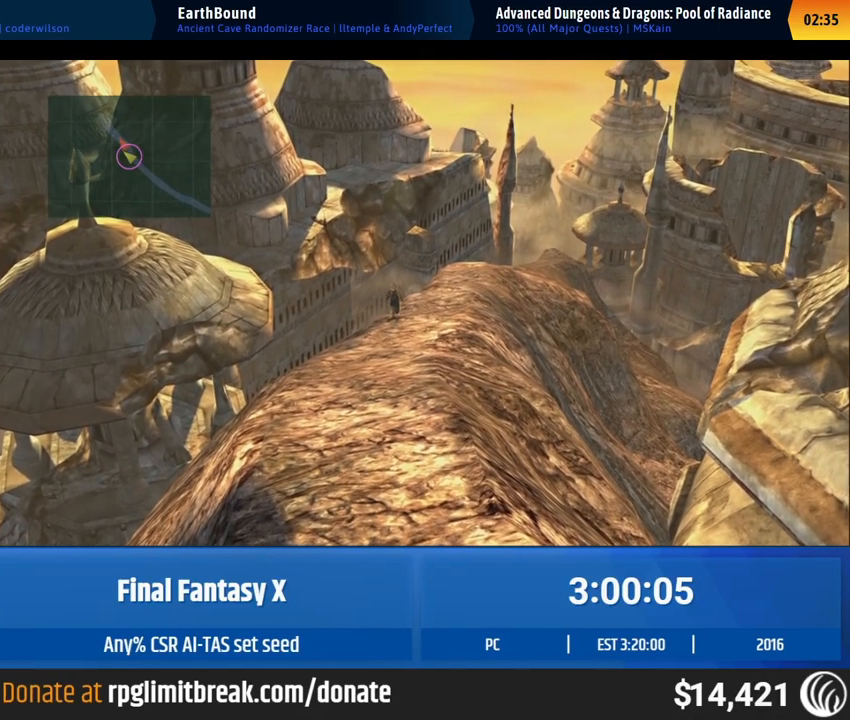
{"buttons": [], "left_stick": "up", "events": []}
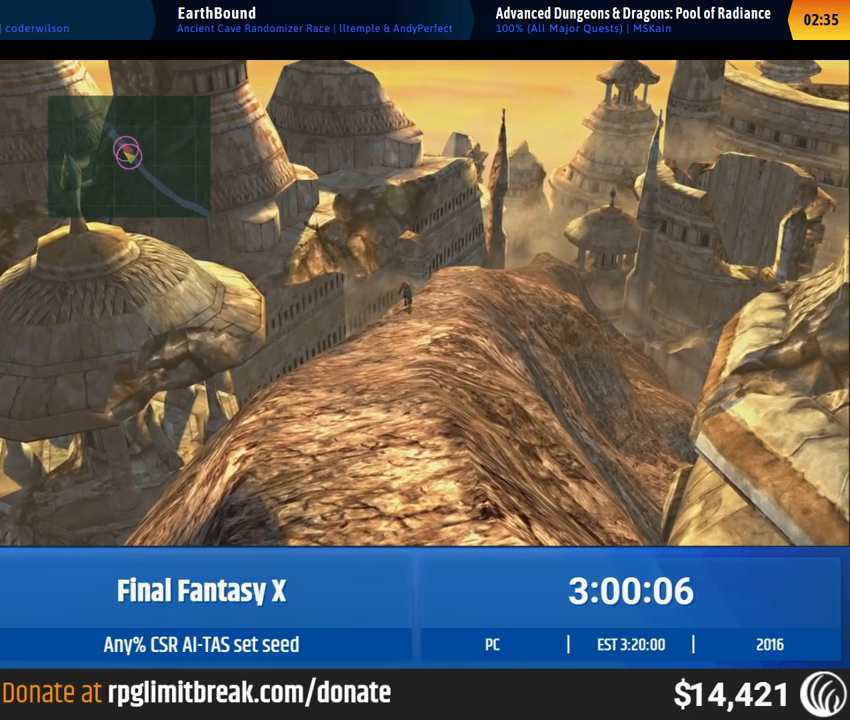
{"buttons": [], "left_stick": "up", "events": []}
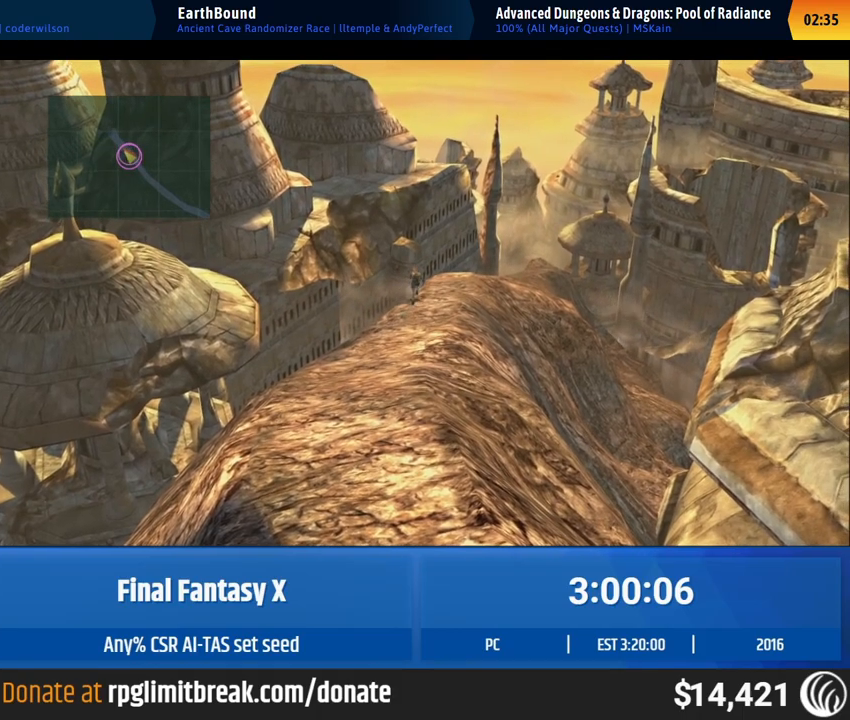
{"buttons": [], "left_stick": "center", "events": [[217, "left_stick", "center"]]}
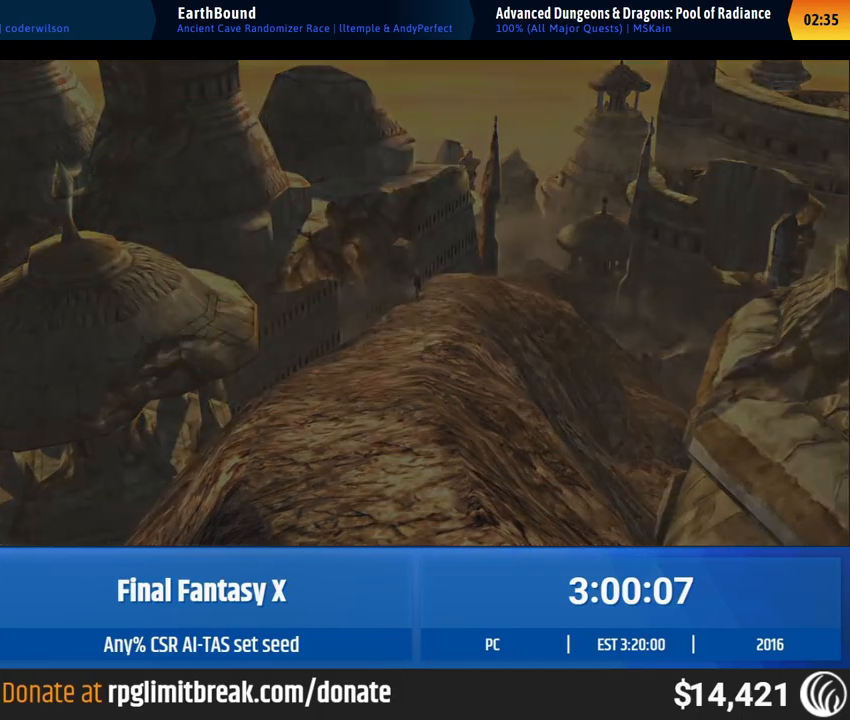
{"buttons": [], "left_stick": "center", "events": []}
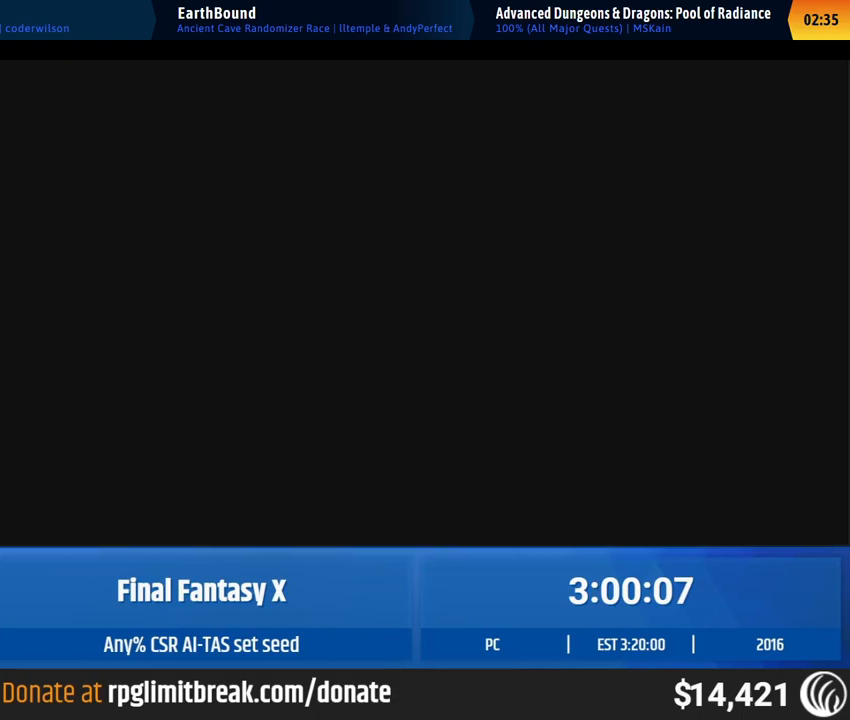
{"buttons": [], "left_stick": "center", "events": []}
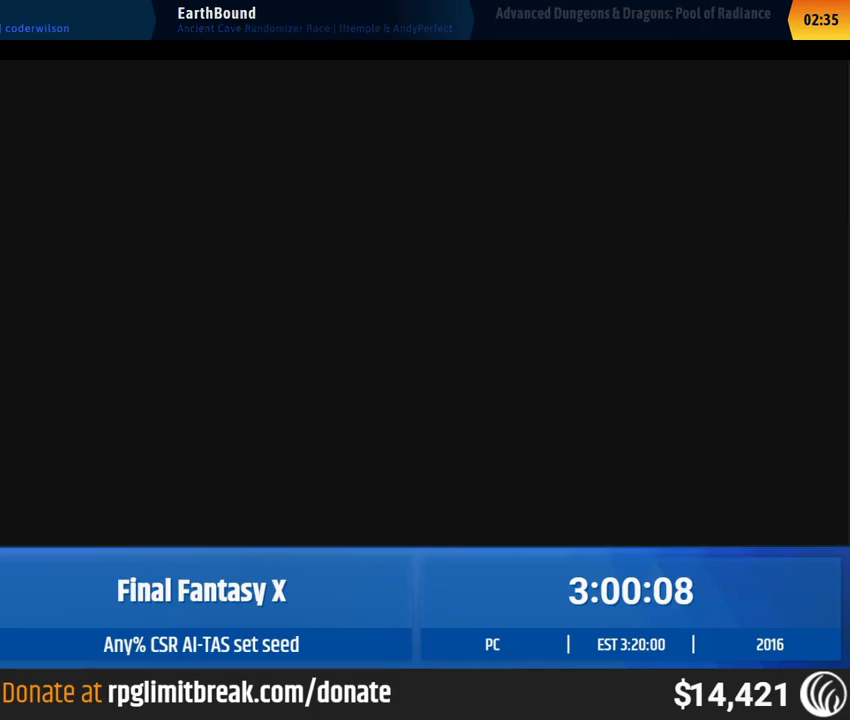
{"buttons": [], "left_stick": "center", "events": []}